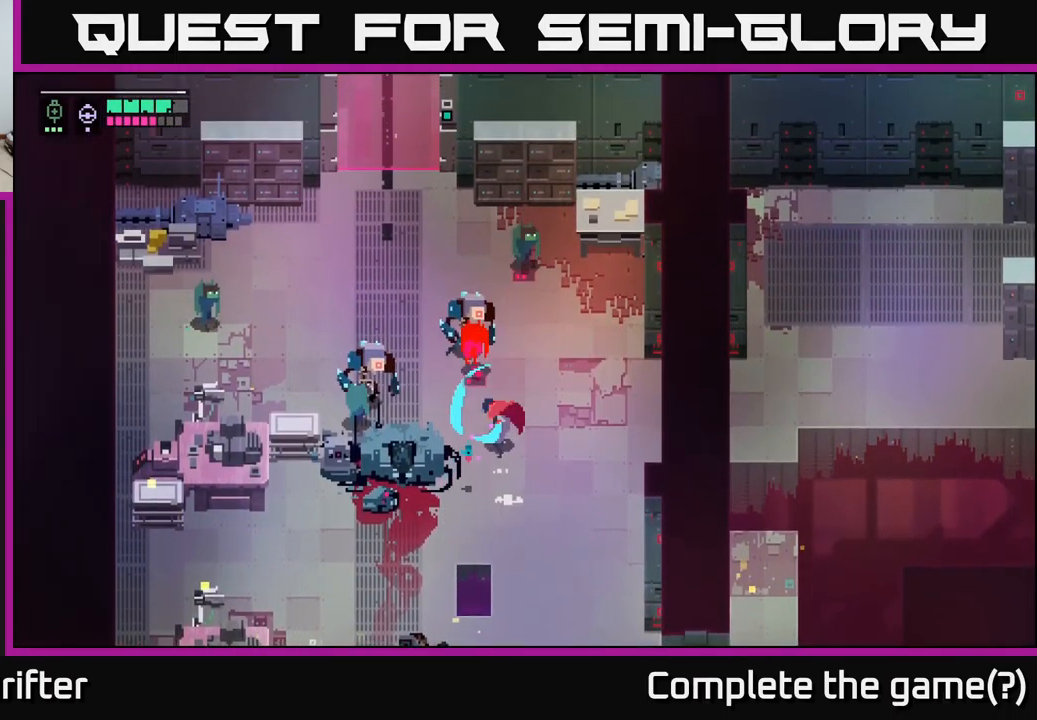
Gameplay with a controller (Xbox layout); each line is a JSON object with the inputs held at the frame after it. "events" lists button and stick changes between this image and that frame as [ms after this image, input, new state], when the widget could be followed in between.
{"buttons": ["L2", "R2"], "left_stick": "up-left", "right_stick": "center", "events": [[67, "X", "up"], [233, "B", "down"], [317, "B", "up"], [383, "left_stick", "up-left"], [467, "L2", "down"], [500, "R2", "down"]]}
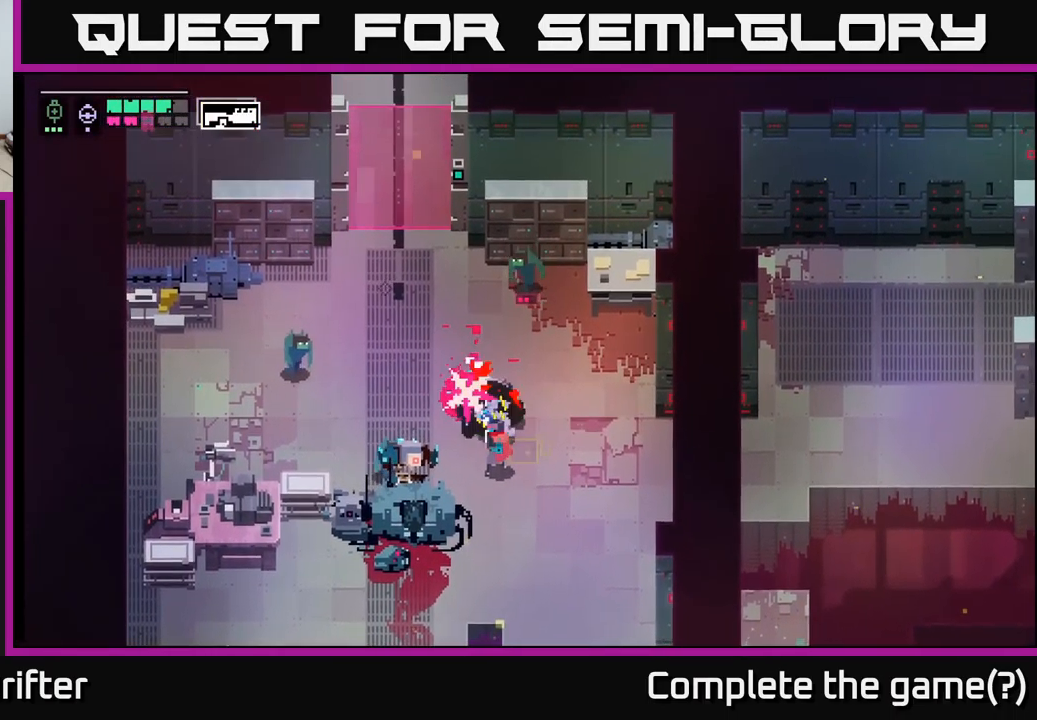
{"buttons": [], "left_stick": "down-right", "right_stick": "center", "events": [[83, "R2", "up"], [233, "left_stick", "down"], [249, "L2", "up"], [299, "A", "down"], [349, "left_stick", "down-right"], [433, "A", "up"]]}
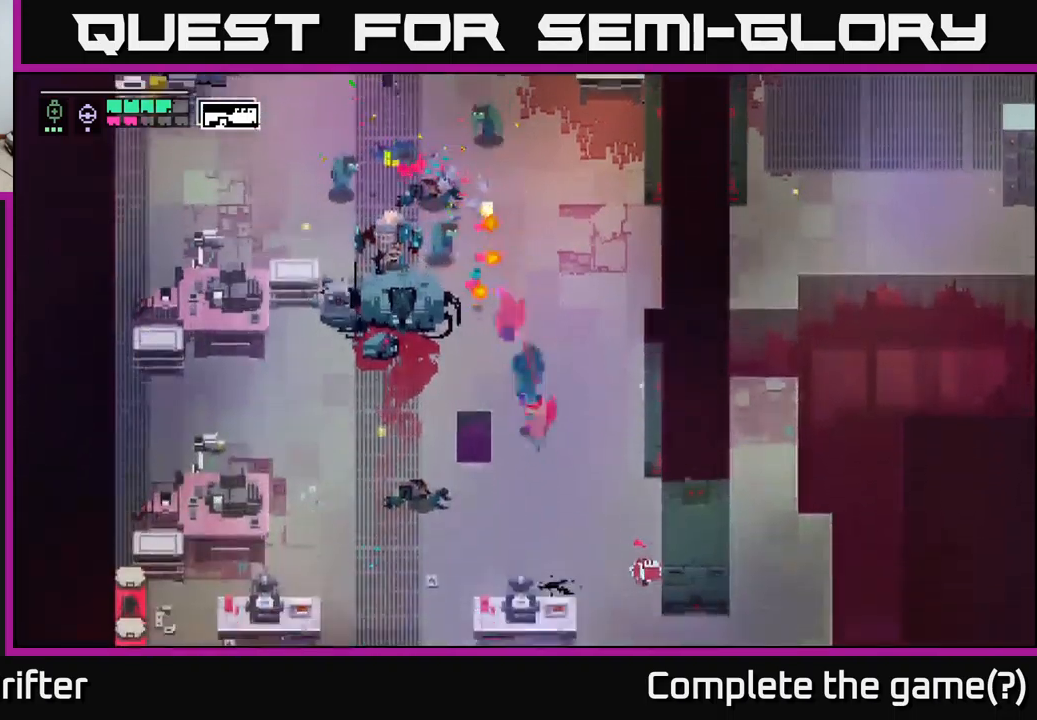
{"buttons": [], "left_stick": "up", "right_stick": "center", "events": [[150, "left_stick", "up"], [217, "left_stick", "up-right"], [400, "left_stick", "up"]]}
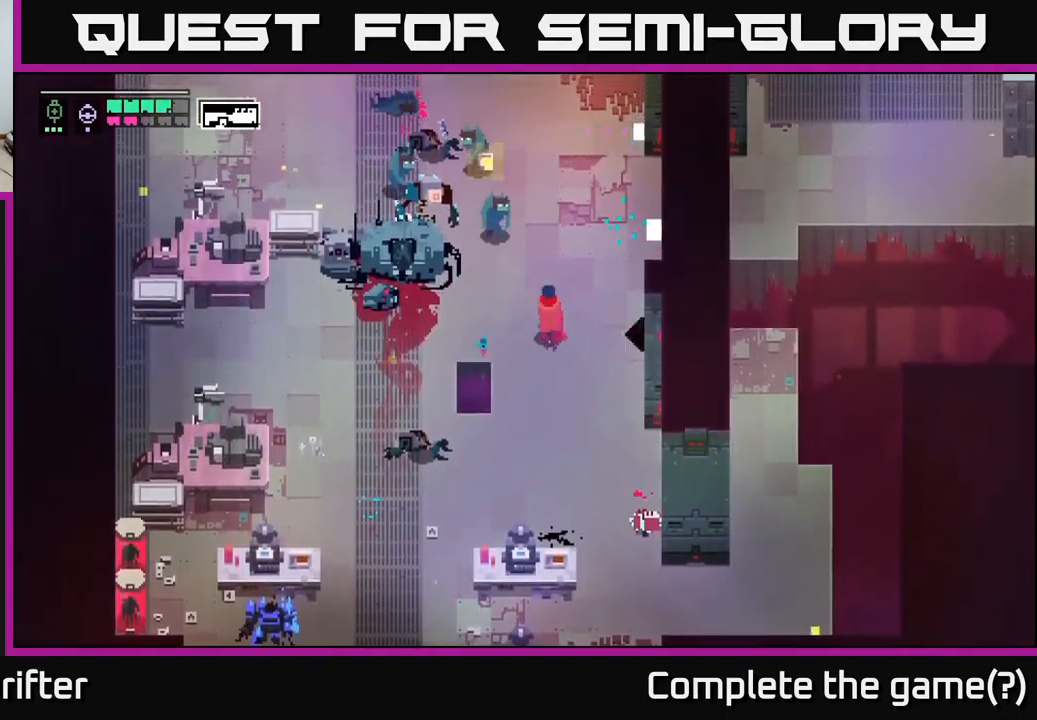
{"buttons": ["X"], "left_stick": "up-left", "right_stick": "center", "events": [[17, "left_stick", "up-left"], [217, "X", "down"], [350, "X", "up"], [483, "X", "down"]]}
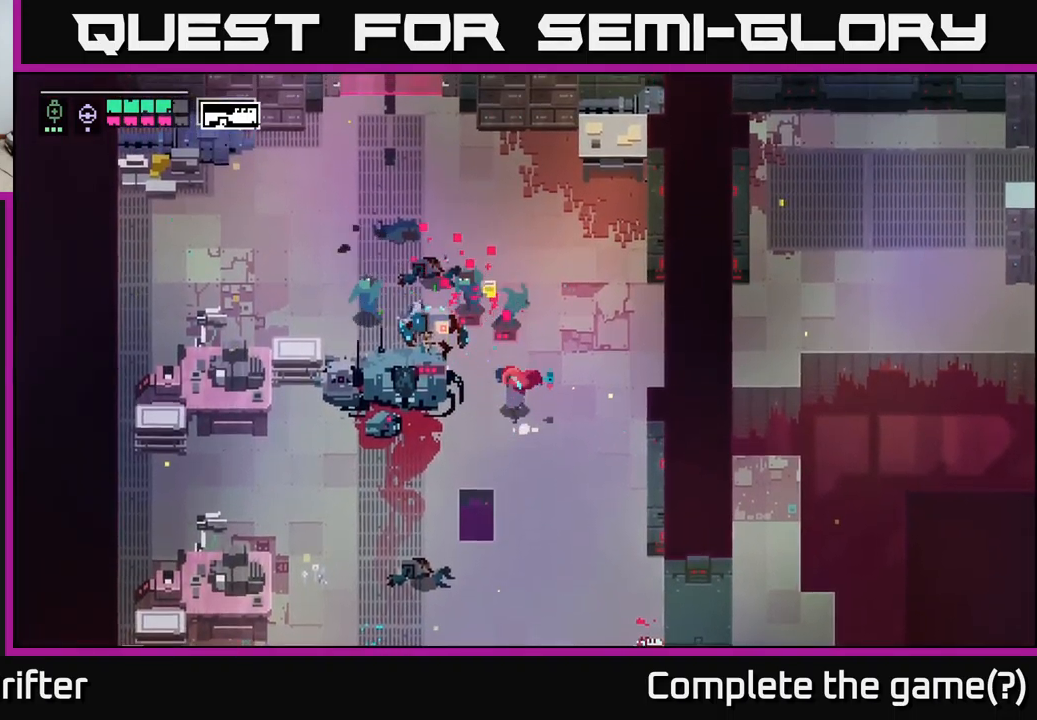
{"buttons": ["L2"], "left_stick": "up-left", "right_stick": "center", "events": [[117, "X", "up"], [467, "L2", "down"]]}
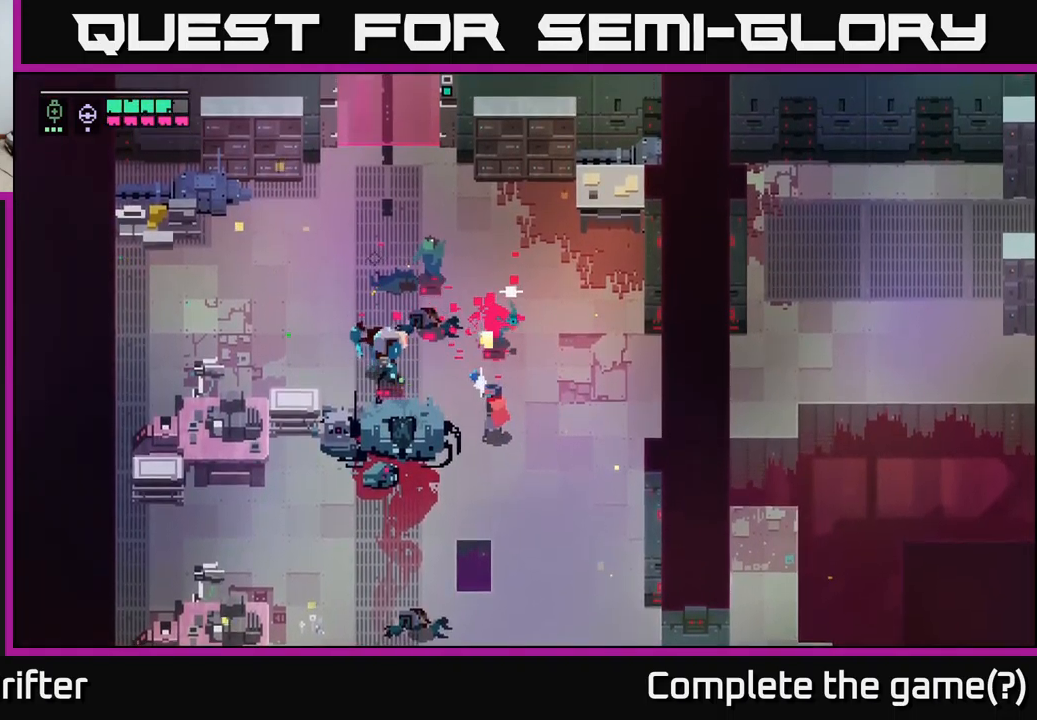
{"buttons": ["L2"], "left_stick": "up-left", "right_stick": "center", "events": [[17, "R2", "down"], [133, "R2", "up"], [283, "R2", "down"], [367, "R2", "up"]]}
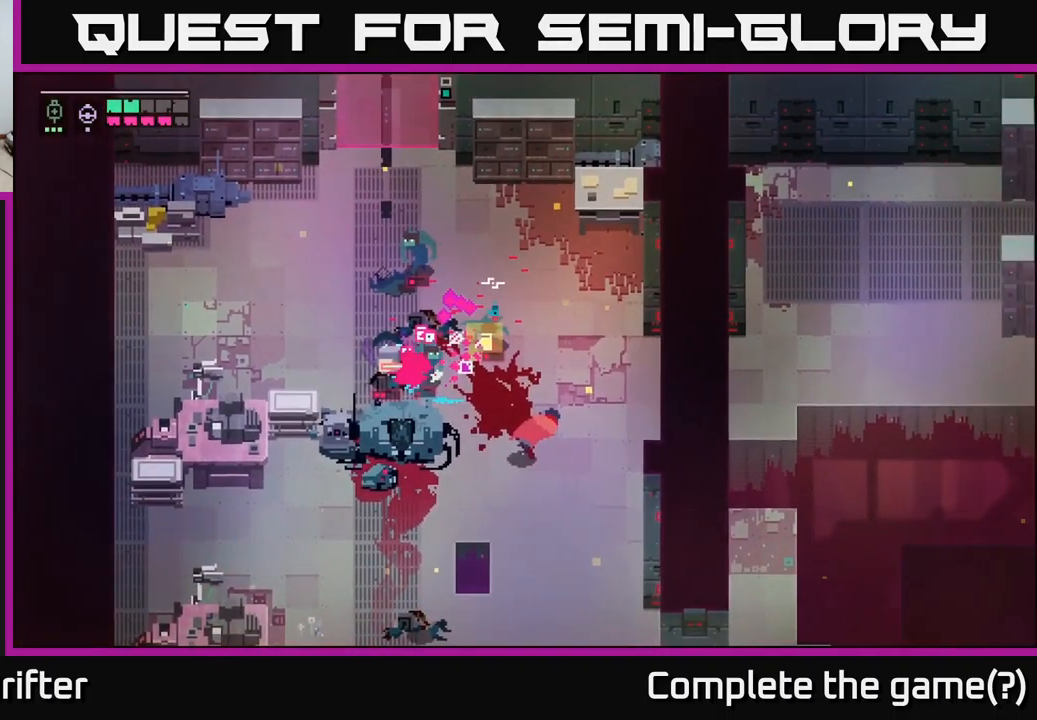
{"buttons": [], "left_stick": "up-left", "right_stick": "center", "events": [[67, "left_stick", "right"], [83, "L2", "up"], [250, "left_stick", "up-left"]]}
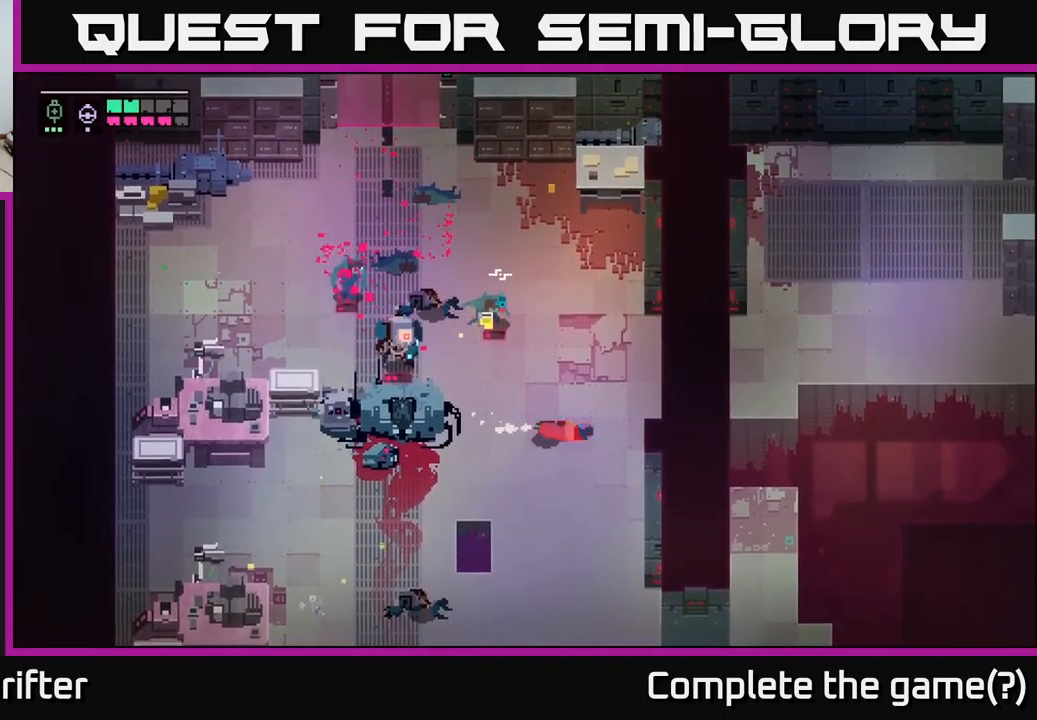
{"buttons": [], "left_stick": "up-left", "right_stick": "center", "events": [[317, "X", "down"], [417, "X", "up"]]}
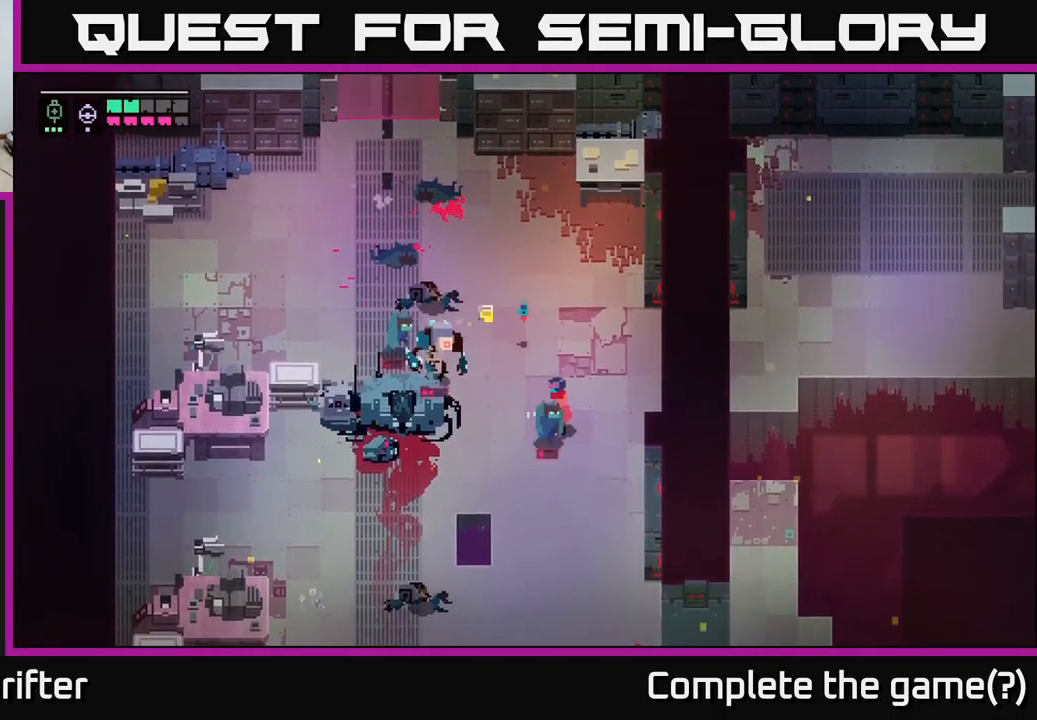
{"buttons": ["L2", "R2"], "left_stick": "left", "right_stick": "center", "events": [[167, "X", "down"], [233, "X", "up"], [317, "left_stick", "left"], [350, "L2", "down"], [500, "R2", "down"]]}
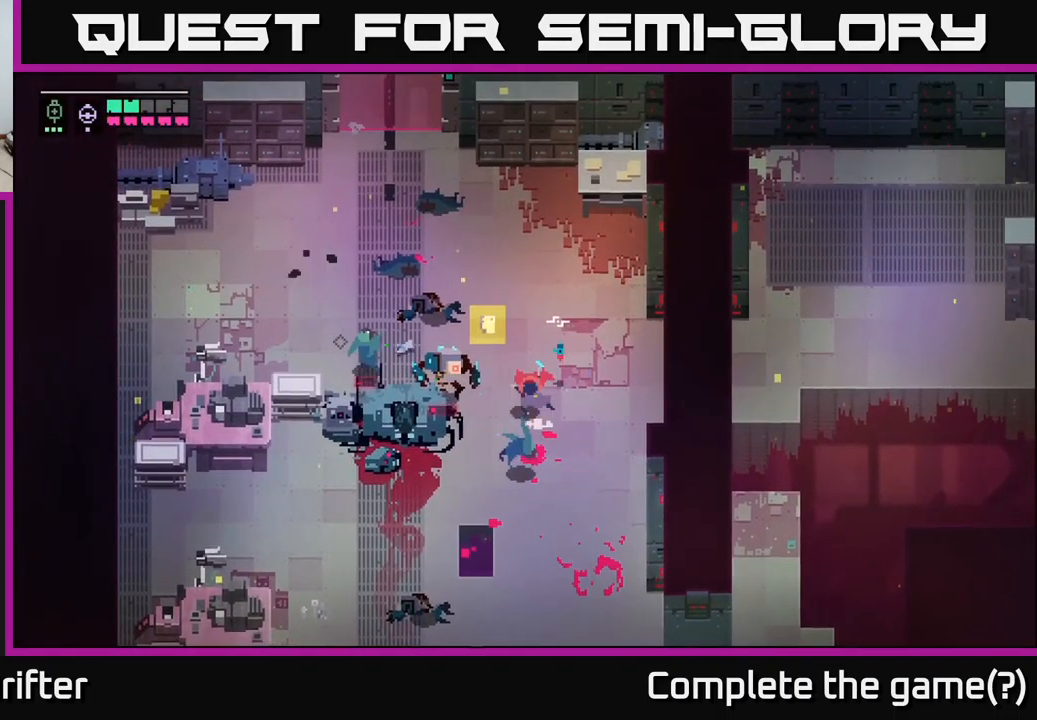
{"buttons": ["L2"], "left_stick": "left", "right_stick": "center", "events": [[83, "R2", "up"], [250, "R2", "down"], [350, "R2", "up"]]}
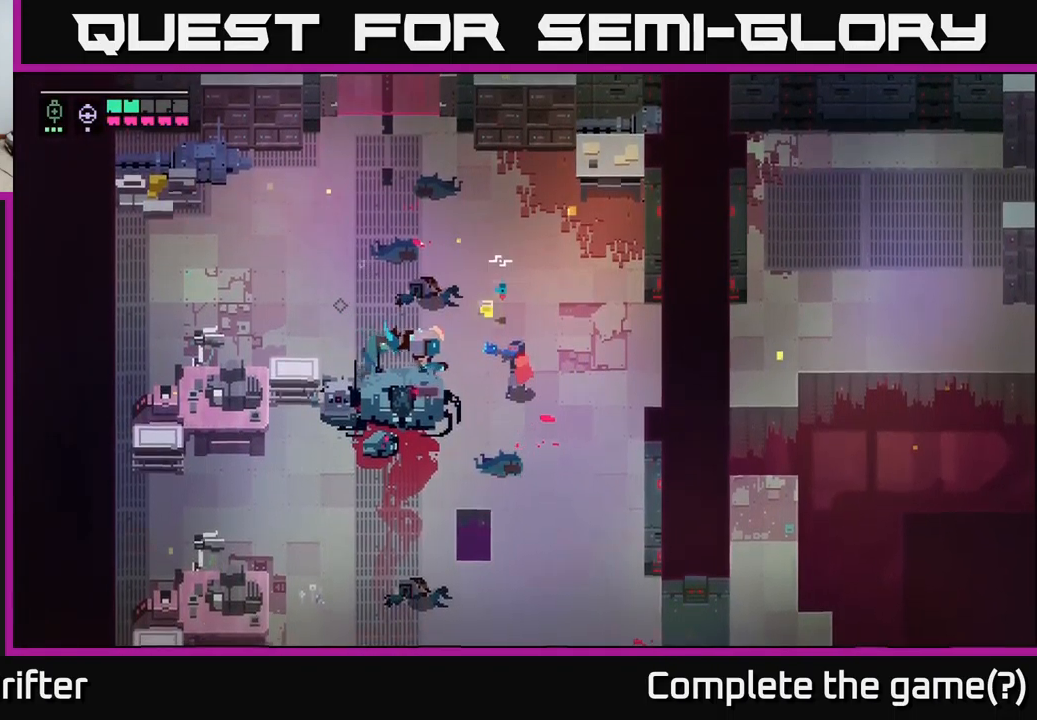
{"buttons": ["X"], "left_stick": "center", "right_stick": "center", "events": [[33, "R2", "down"], [150, "R2", "up"], [267, "X", "down"], [300, "L2", "up"], [317, "X", "up"], [400, "left_stick", "center"], [500, "X", "down"]]}
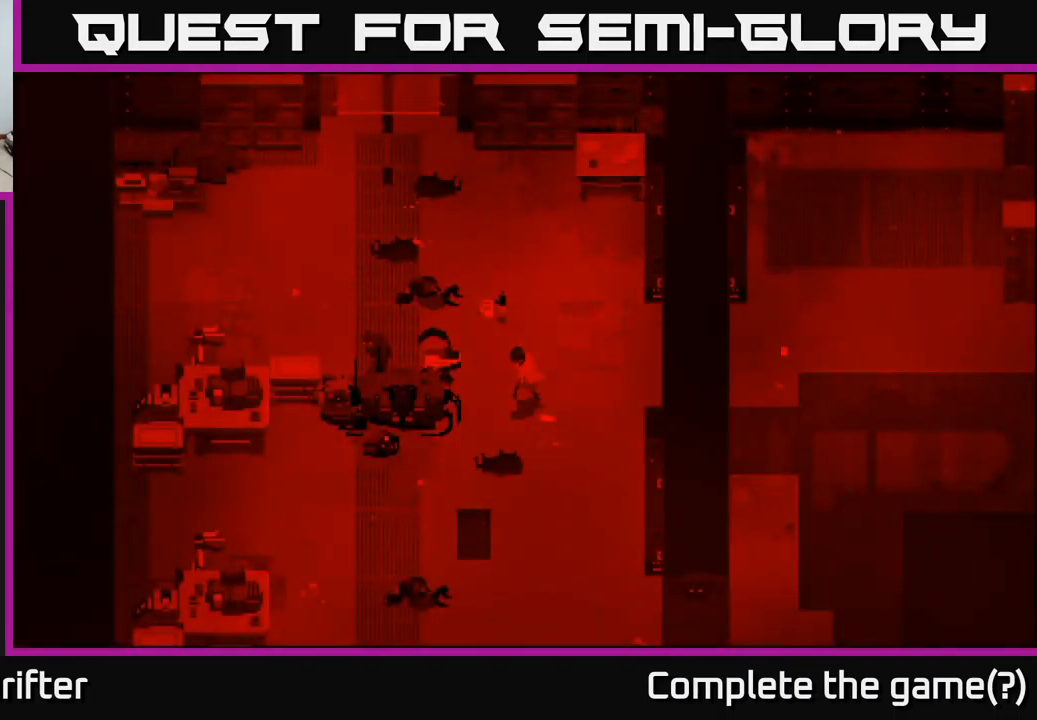
{"buttons": ["X"], "left_stick": "center", "right_stick": "center", "events": [[83, "X", "up"], [183, "X", "down"], [300, "X", "up"], [384, "X", "down"]]}
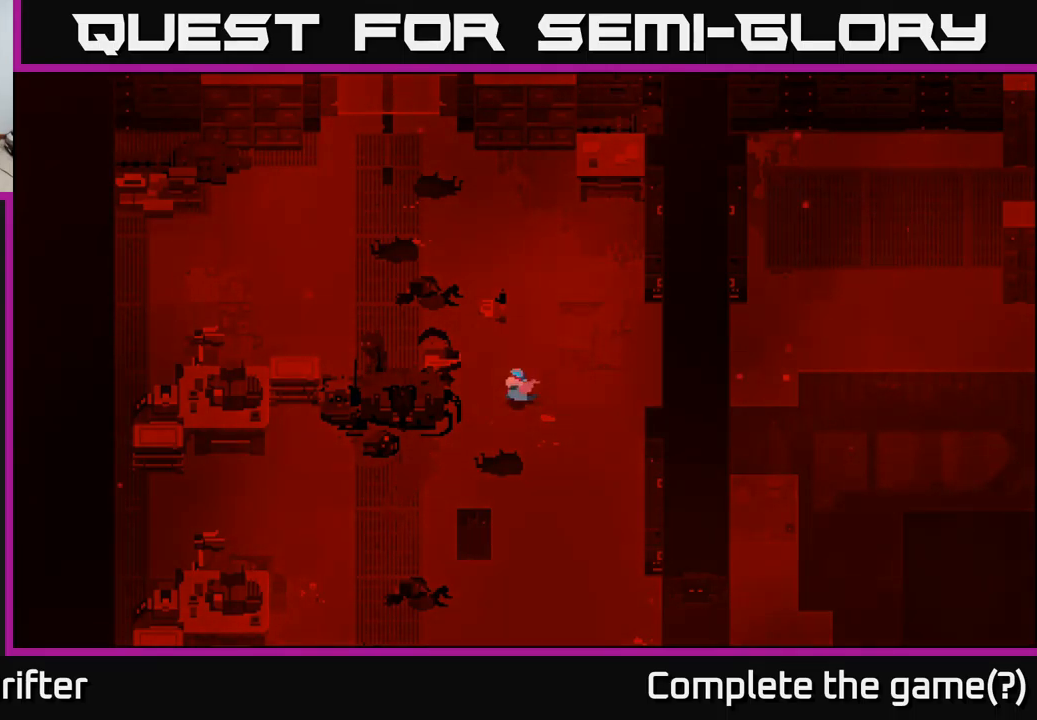
{"buttons": [], "left_stick": "center", "right_stick": "center", "events": [[17, "X", "up"], [134, "X", "down"], [250, "X", "up"], [367, "X", "down"], [500, "X", "up"]]}
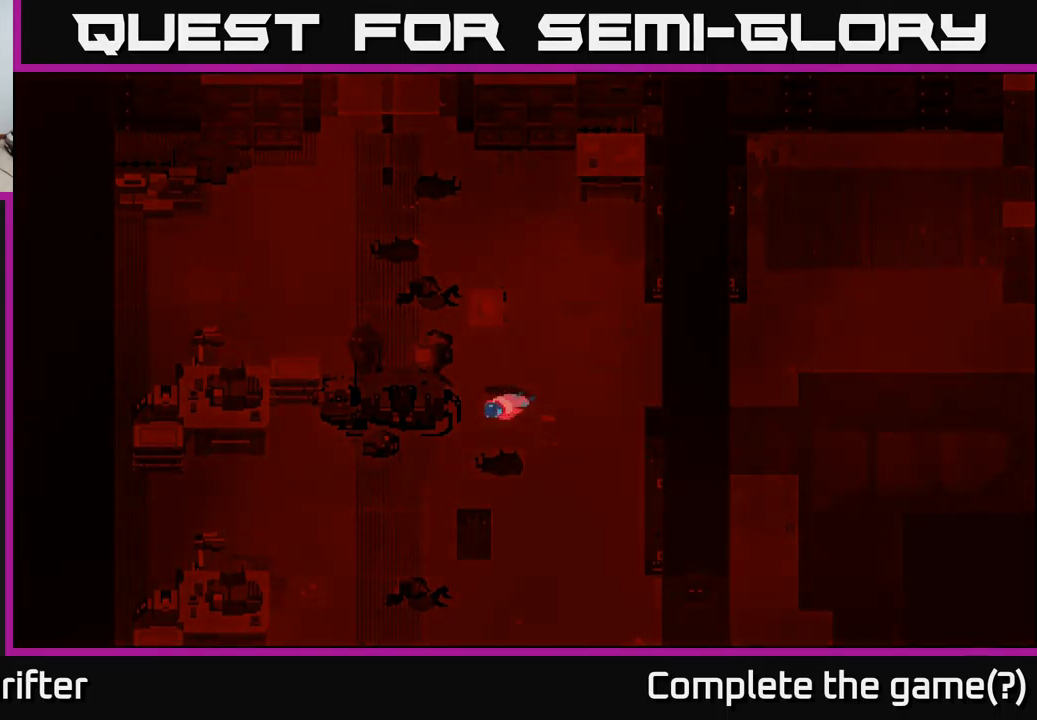
{"buttons": [], "left_stick": "center", "right_stick": "center", "events": [[84, "X", "down"], [167, "X", "up"], [284, "X", "down"], [367, "X", "up"]]}
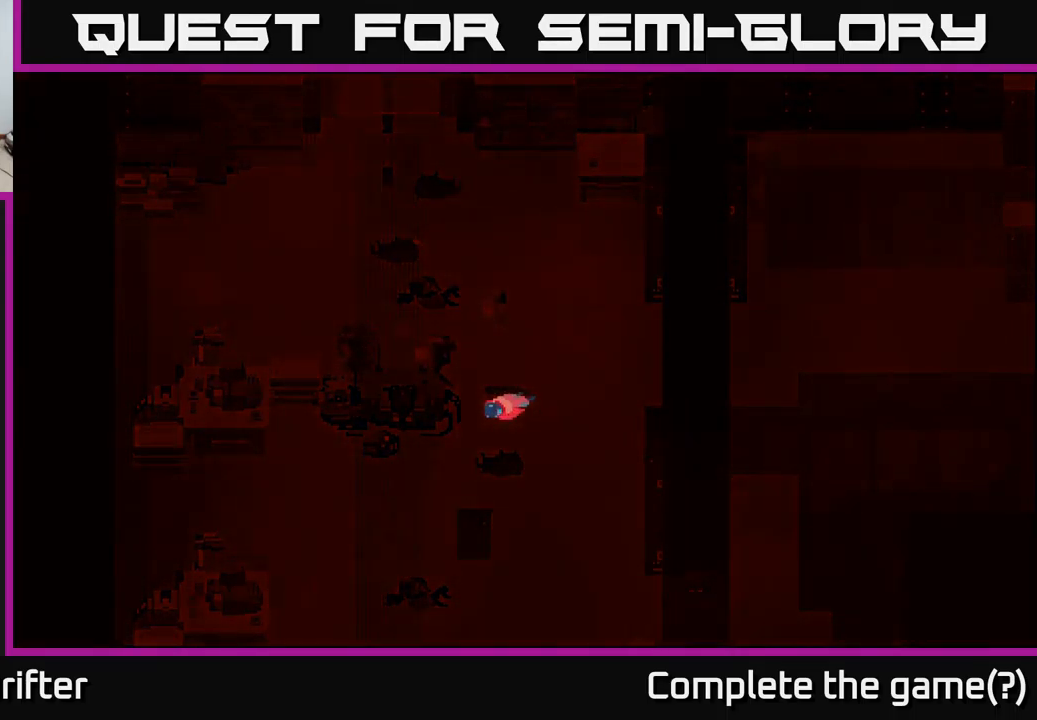
{"buttons": [], "left_stick": "center", "right_stick": "center", "events": []}
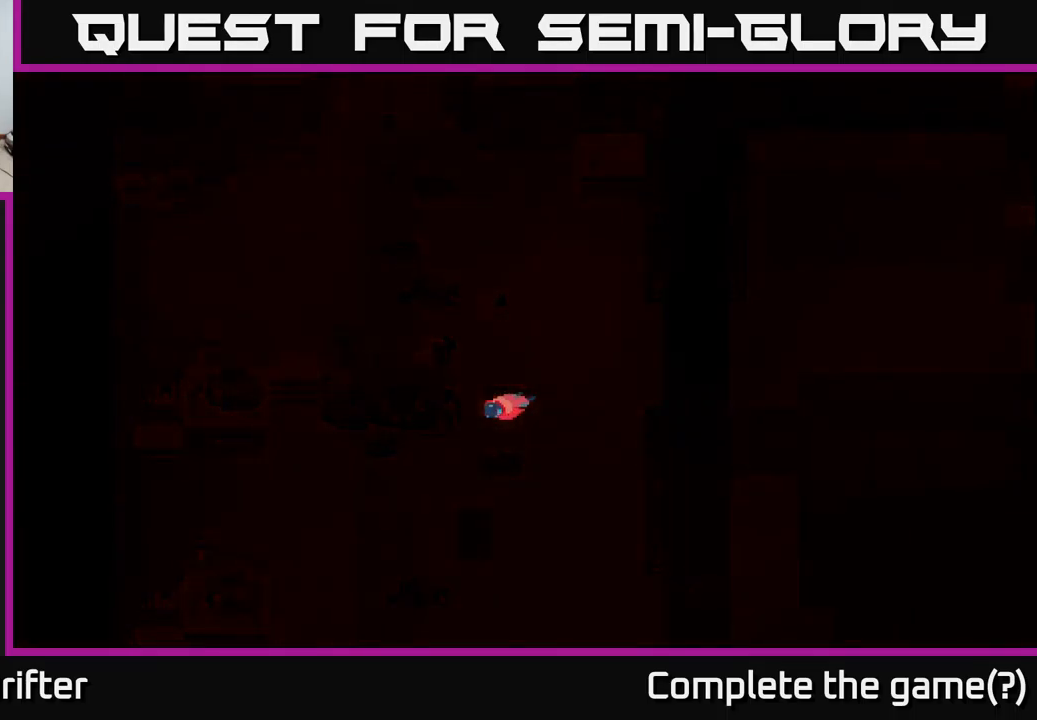
{"buttons": [], "left_stick": "center", "right_stick": "center", "events": []}
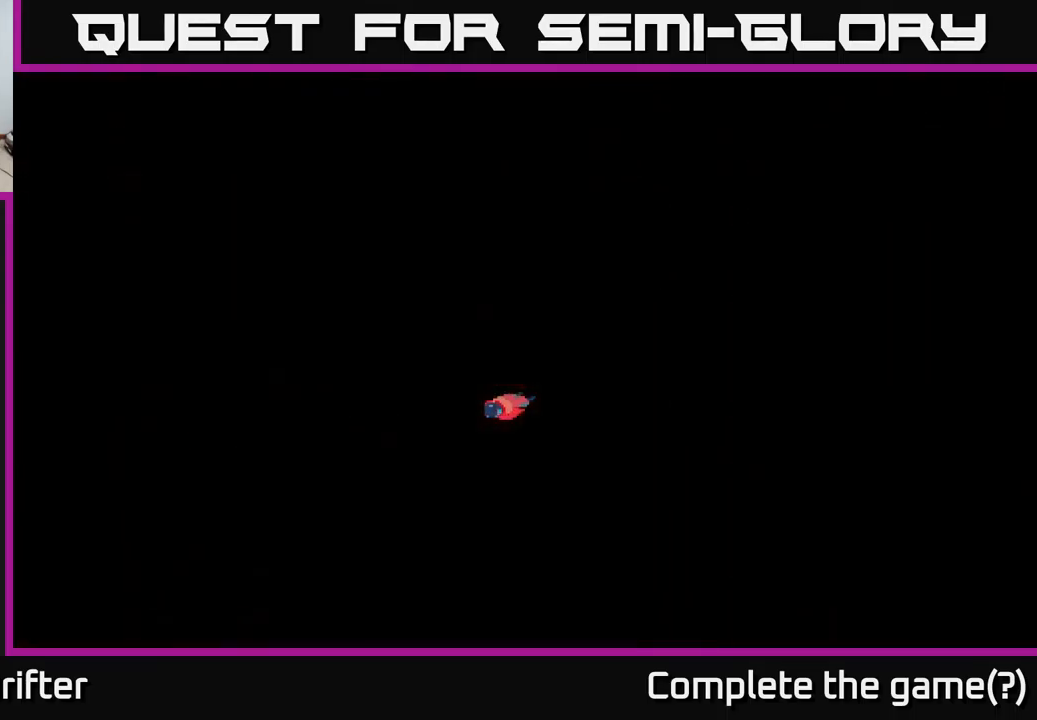
{"buttons": [], "left_stick": "center", "right_stick": "center", "events": []}
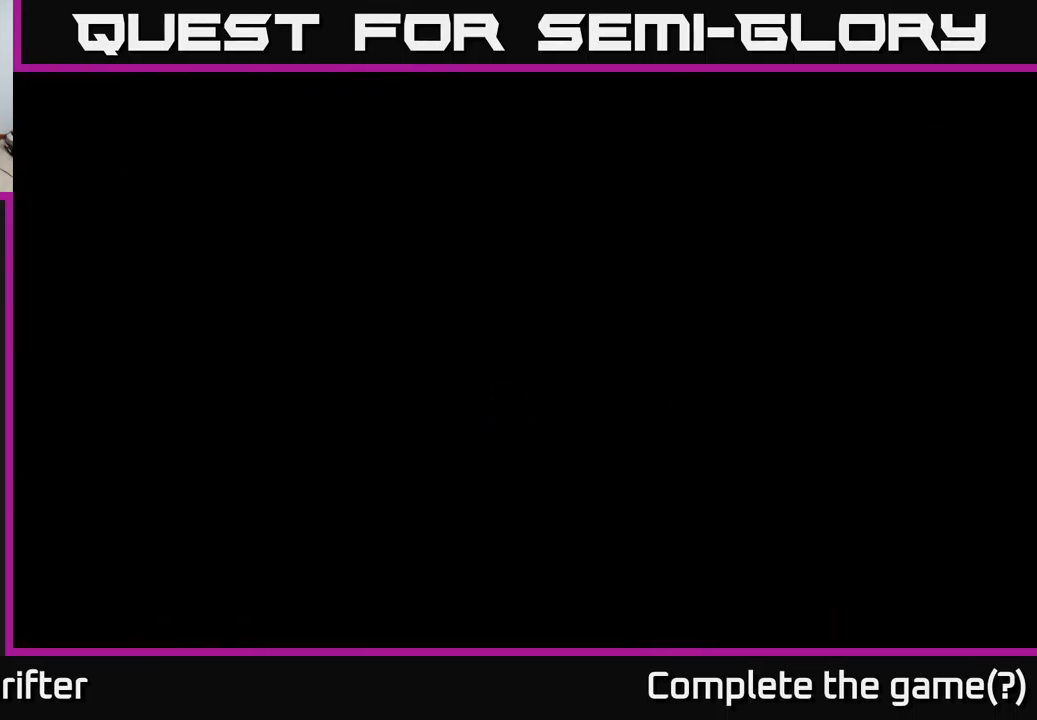
{"buttons": ["A"], "left_stick": "center", "right_stick": "center", "events": [[167, "A", "down"], [267, "A", "up"], [417, "A", "down"]]}
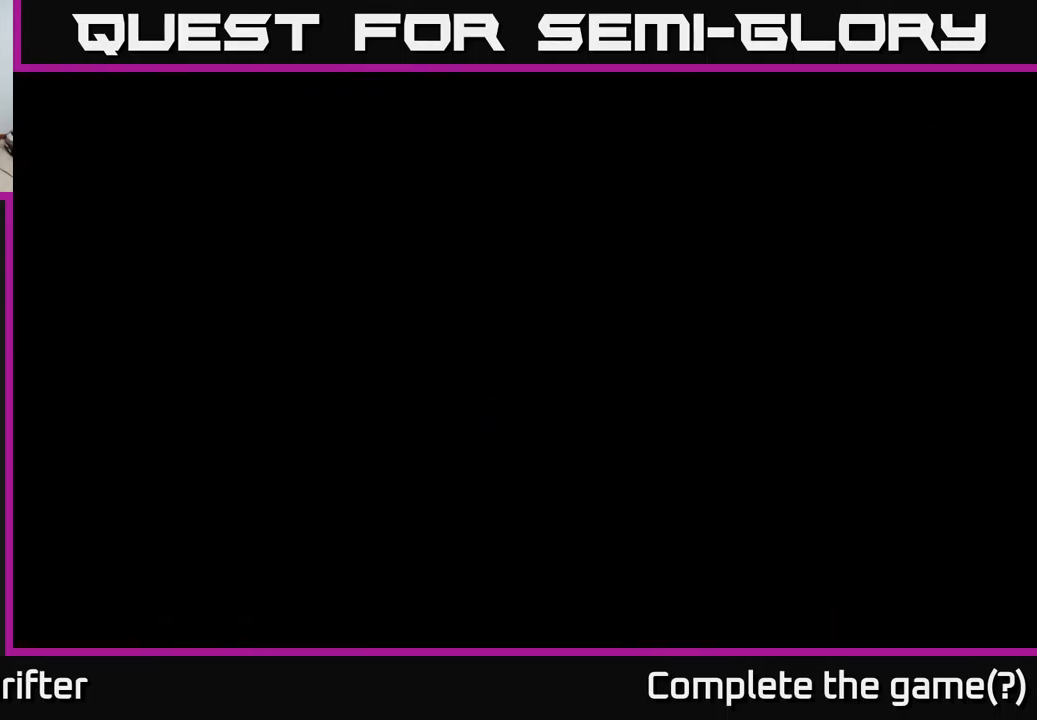
{"buttons": [], "left_stick": "center", "right_stick": "center", "events": [[34, "A", "up"]]}
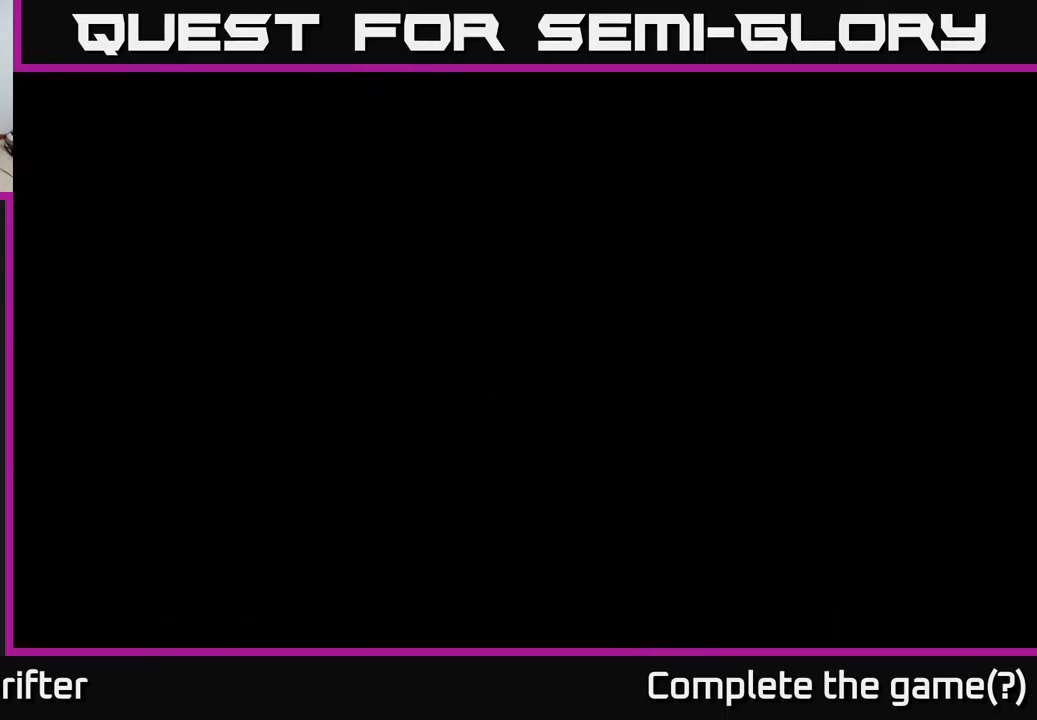
{"buttons": [], "left_stick": "center", "right_stick": "center", "events": []}
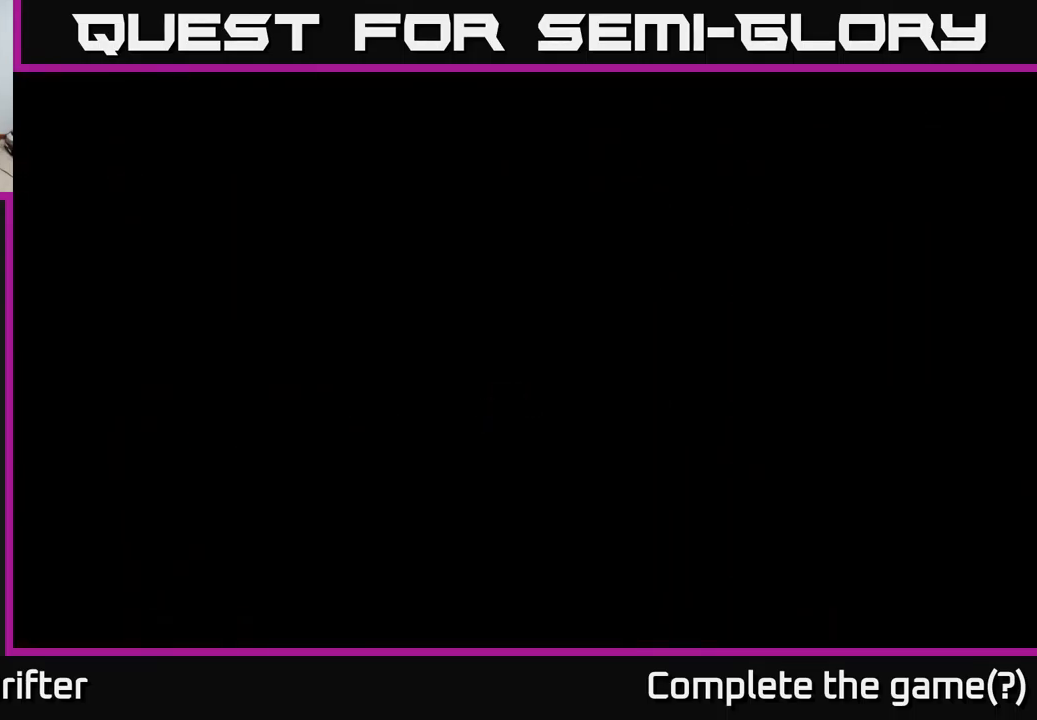
{"buttons": [], "left_stick": "center", "right_stick": "center", "events": []}
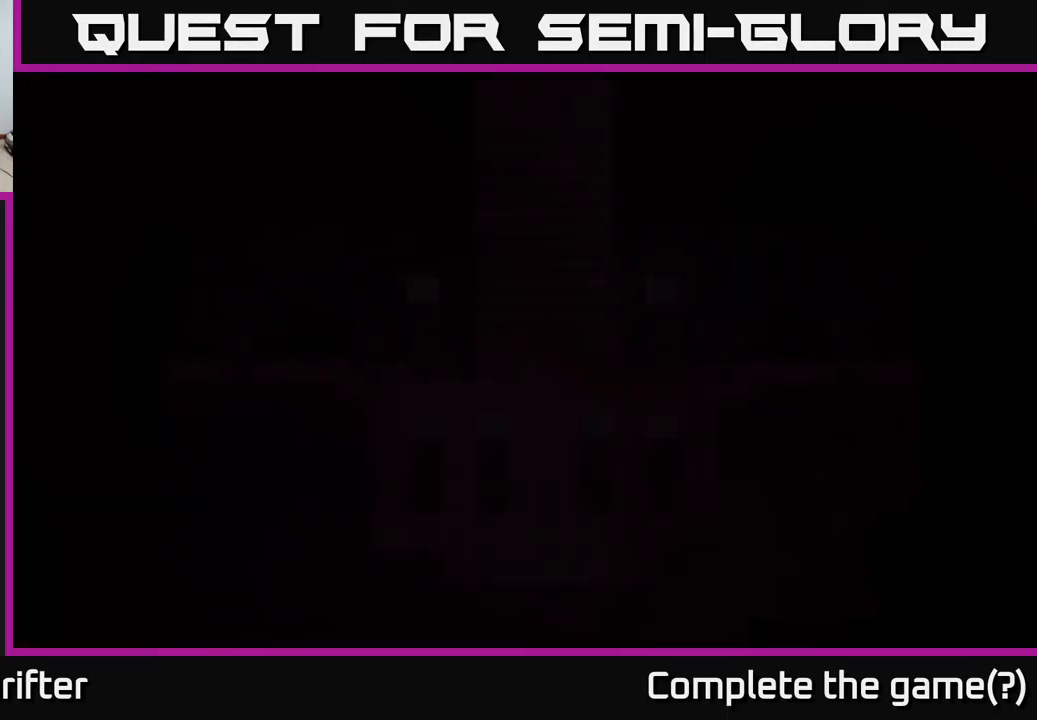
{"buttons": [], "left_stick": "center", "right_stick": "center", "events": []}
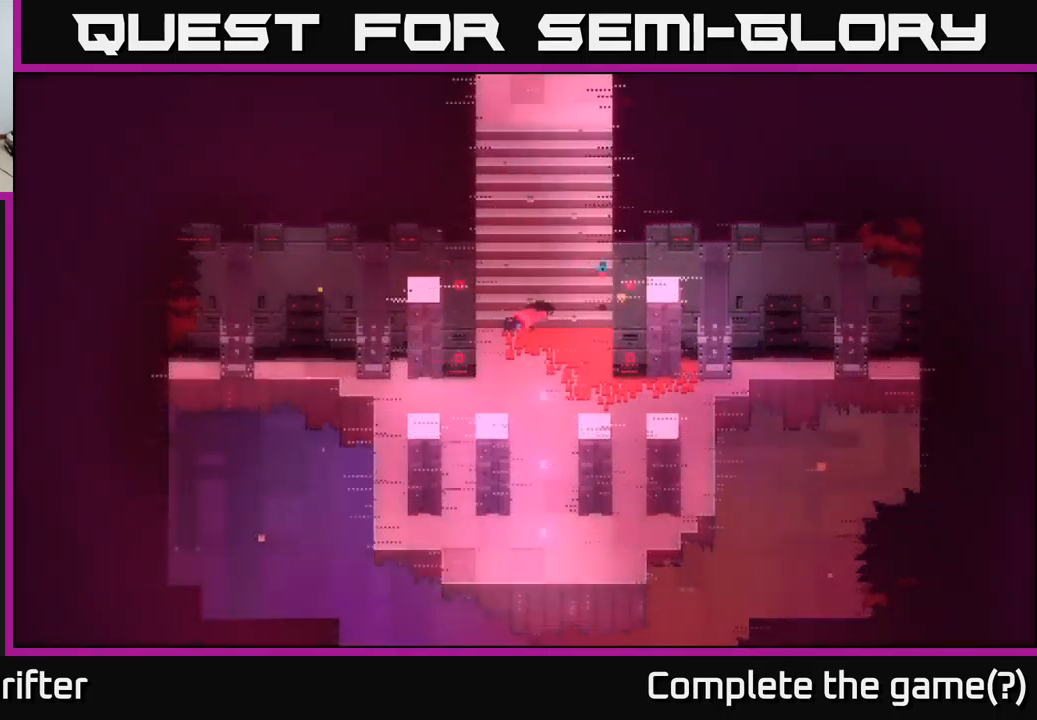
{"buttons": [], "left_stick": "down", "right_stick": "center", "events": [[217, "left_stick", "down"]]}
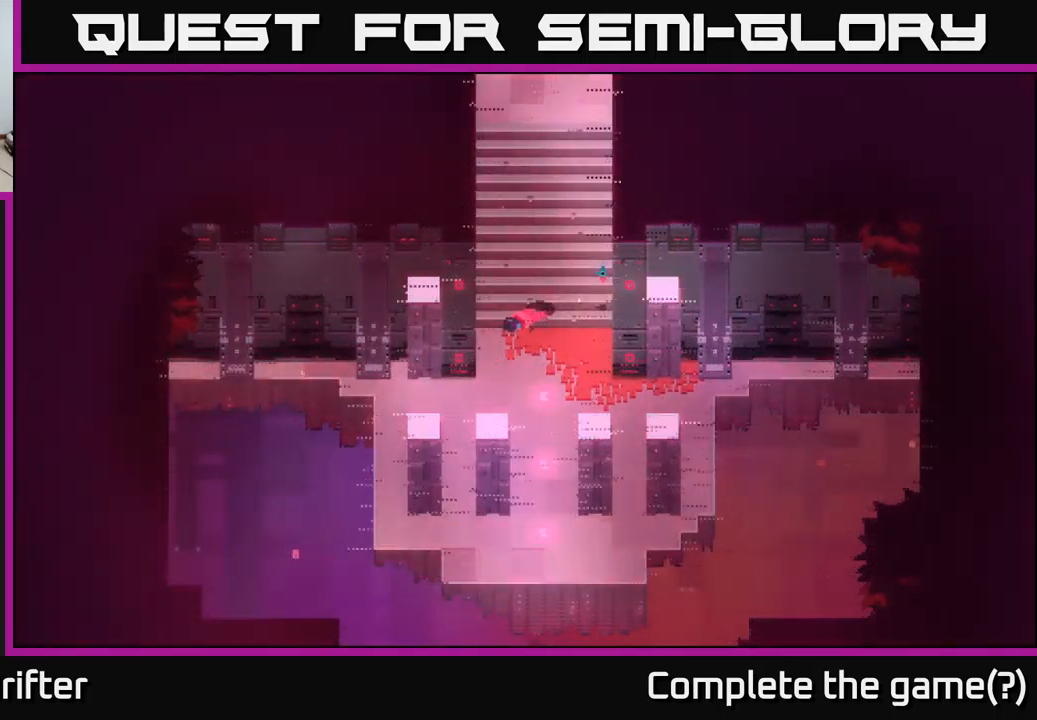
{"buttons": [], "left_stick": "down", "right_stick": "center", "events": [[150, "A", "down"], [250, "A", "up"], [350, "A", "down"], [450, "A", "up"]]}
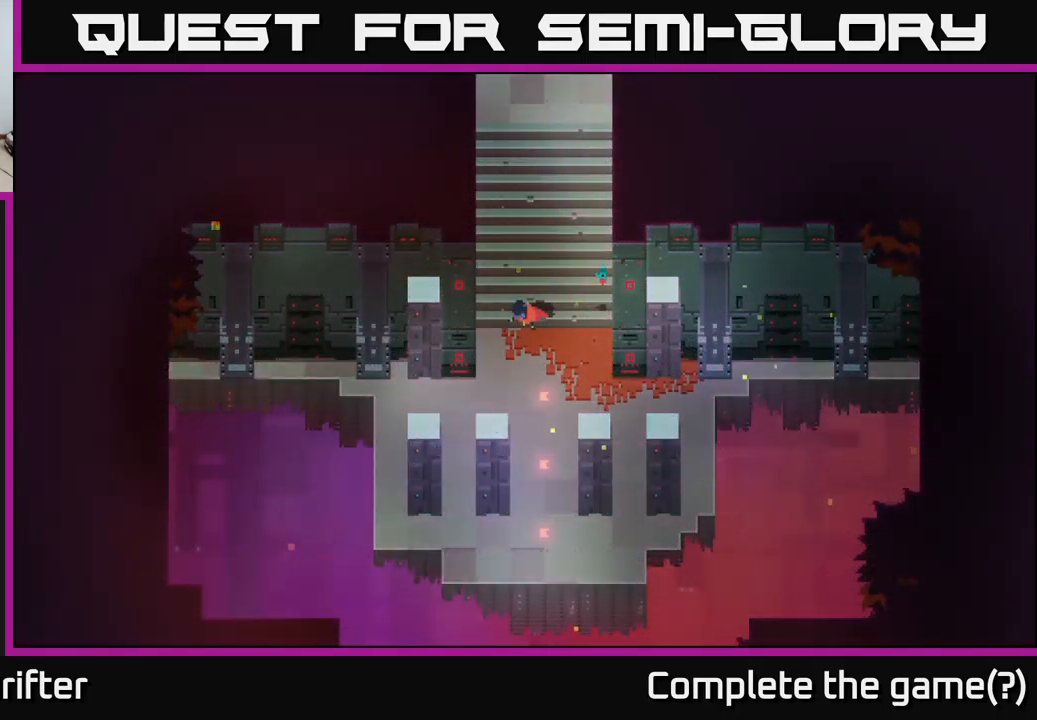
{"buttons": [], "left_stick": "center", "right_stick": "center", "events": [[283, "B", "down"], [367, "B", "up"], [400, "left_stick", "center"]]}
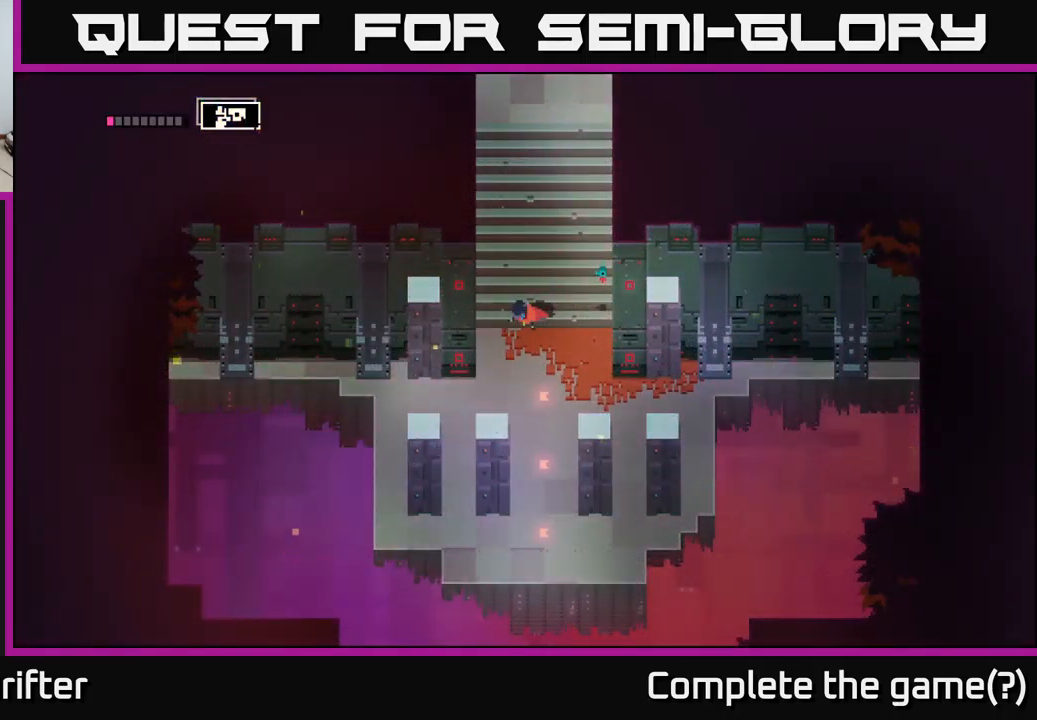
{"buttons": [], "left_stick": "down-right", "right_stick": "center", "events": [[33, "A", "down"], [83, "left_stick", "down"], [133, "A", "up"], [400, "left_stick", "down-right"]]}
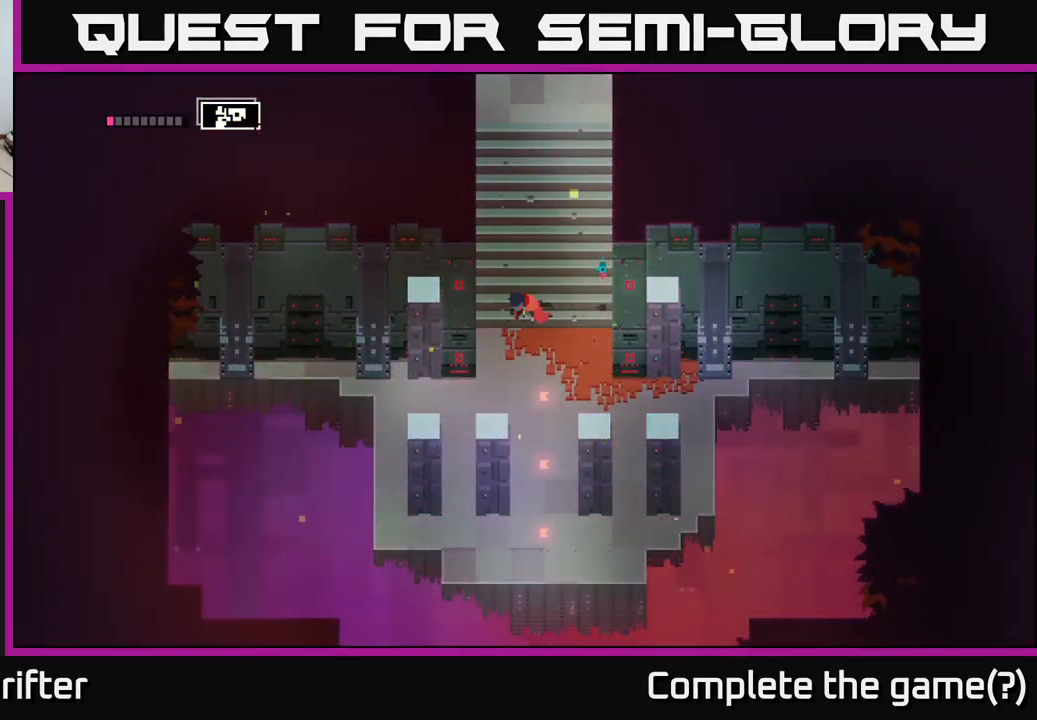
{"buttons": [], "left_stick": "down", "right_stick": "center", "events": [[33, "left_stick", "down"], [117, "B", "down"], [200, "B", "up"]]}
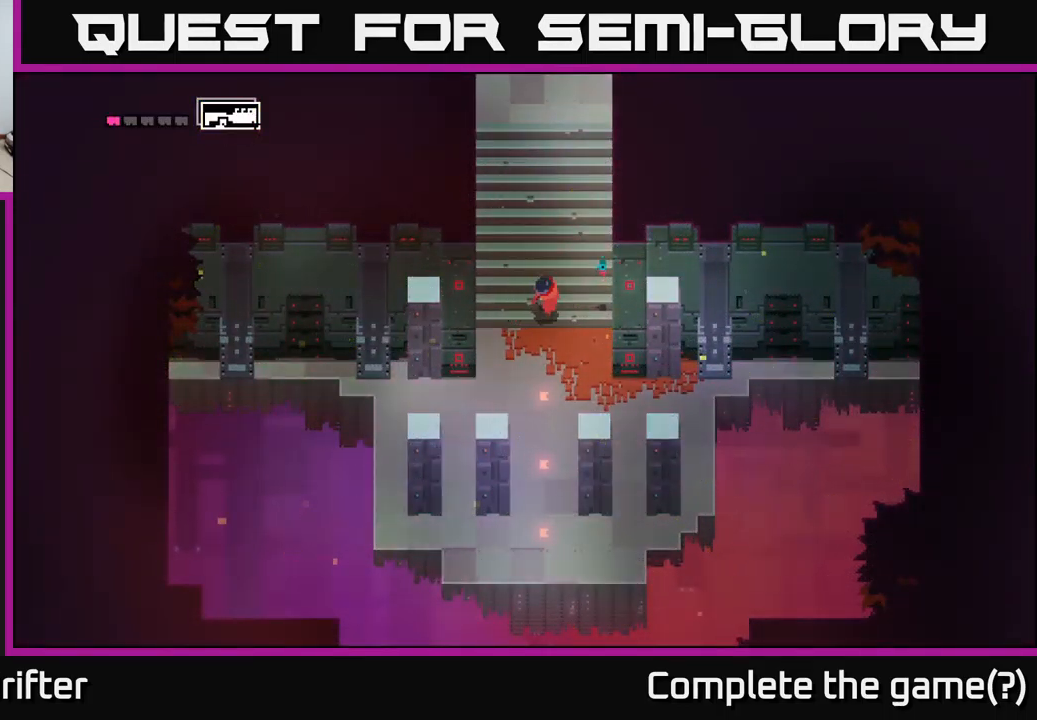
{"buttons": [], "left_stick": "down", "right_stick": "center", "events": []}
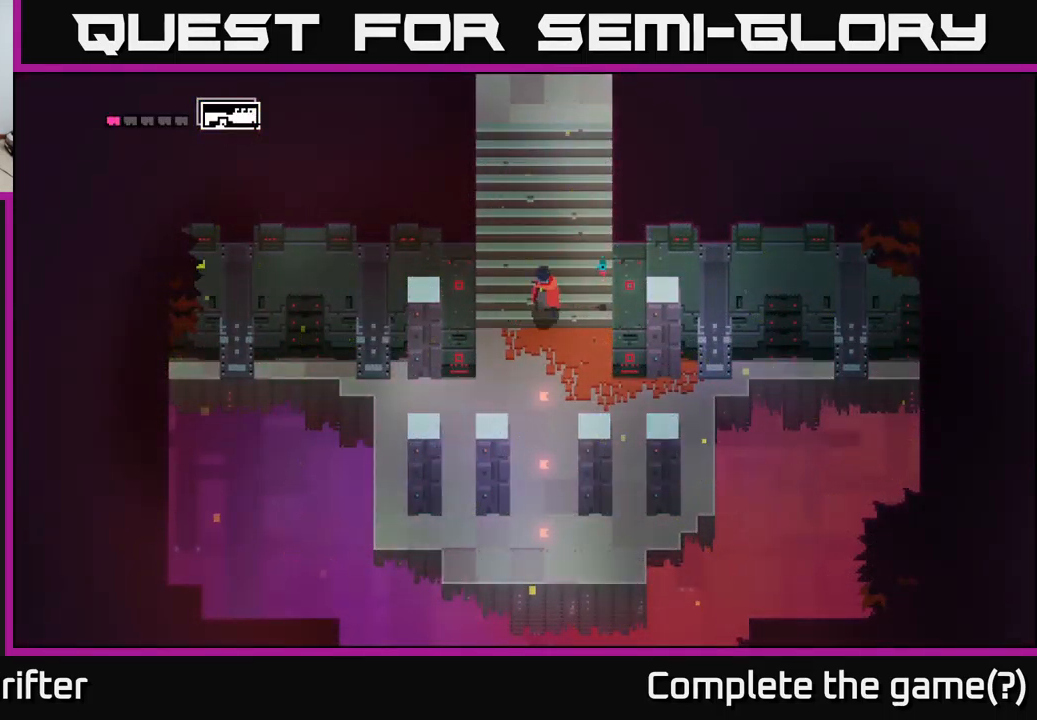
{"buttons": [], "left_stick": "down", "right_stick": "center", "events": []}
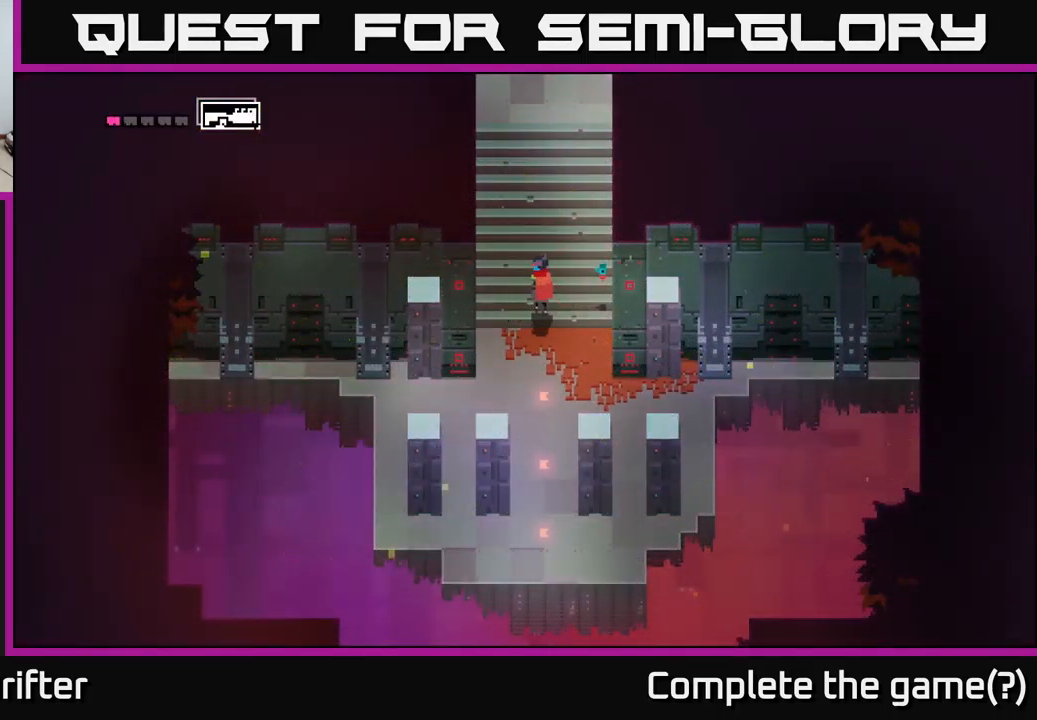
{"buttons": [], "left_stick": "down", "right_stick": "center", "events": []}